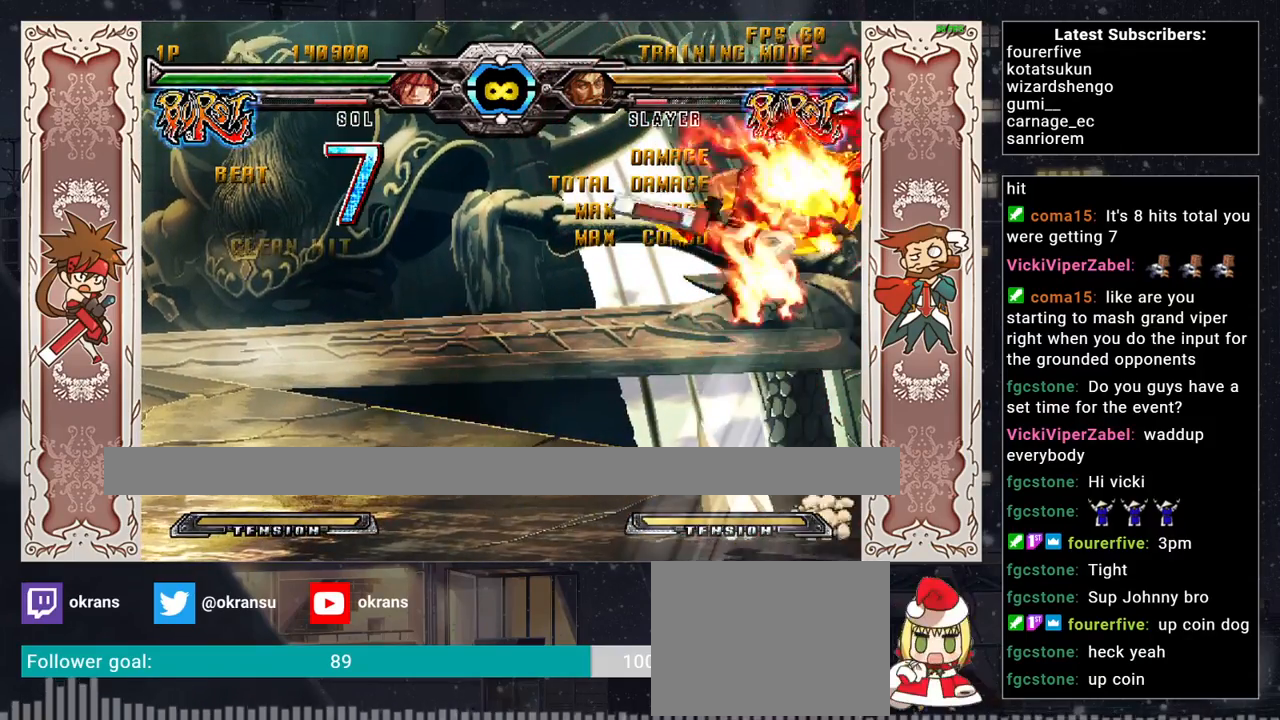
Gameplay with a controller (arcade stick); each line is a JSON object with the inputs held at the frame after it. "events" lists button and stick changes between this image and that frame as [ms after this image, input, new state], when the widget could be followed in between. Not read: L3 R3.
{"buttons": [], "left_stick": "center", "events": [[17, "R2", "up"], [50, "R2", "down"], [117, "R2", "up"], [117, "left_stick", "right"], [250, "R1", "down"], [300, "left_stick", "center"], [417, "R1", "up"]]}
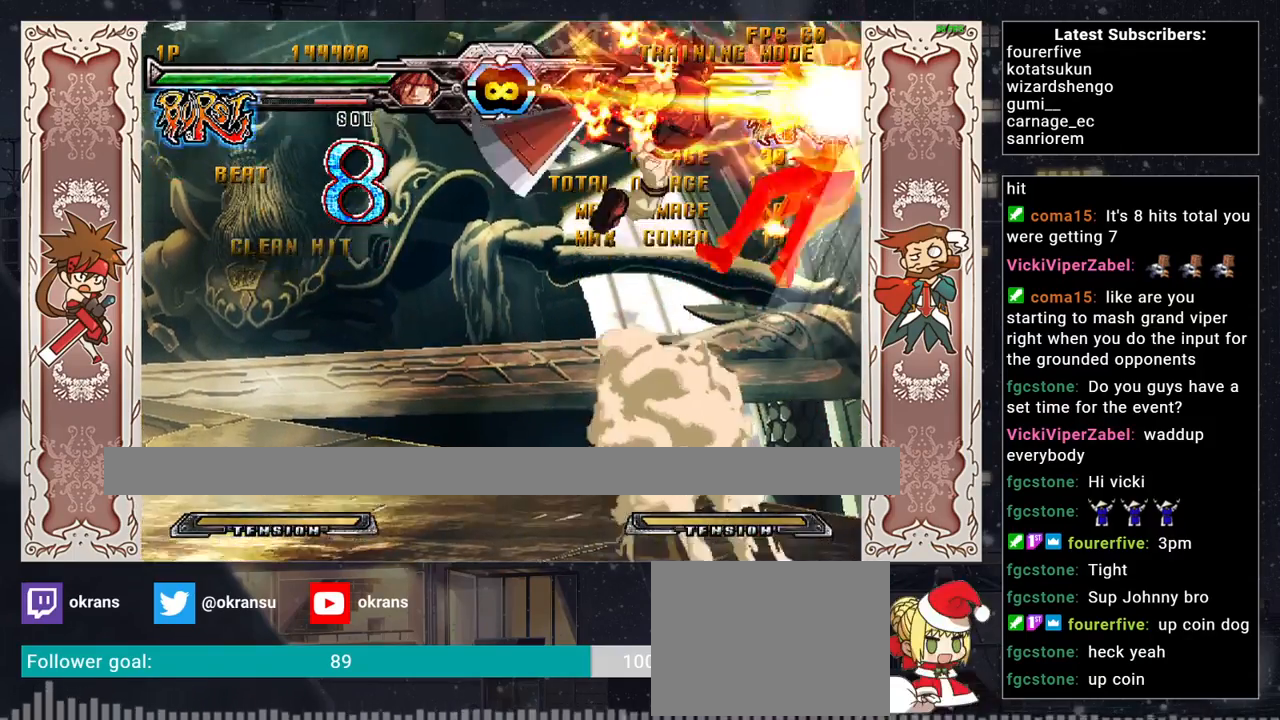
{"buttons": [], "left_stick": "center", "events": []}
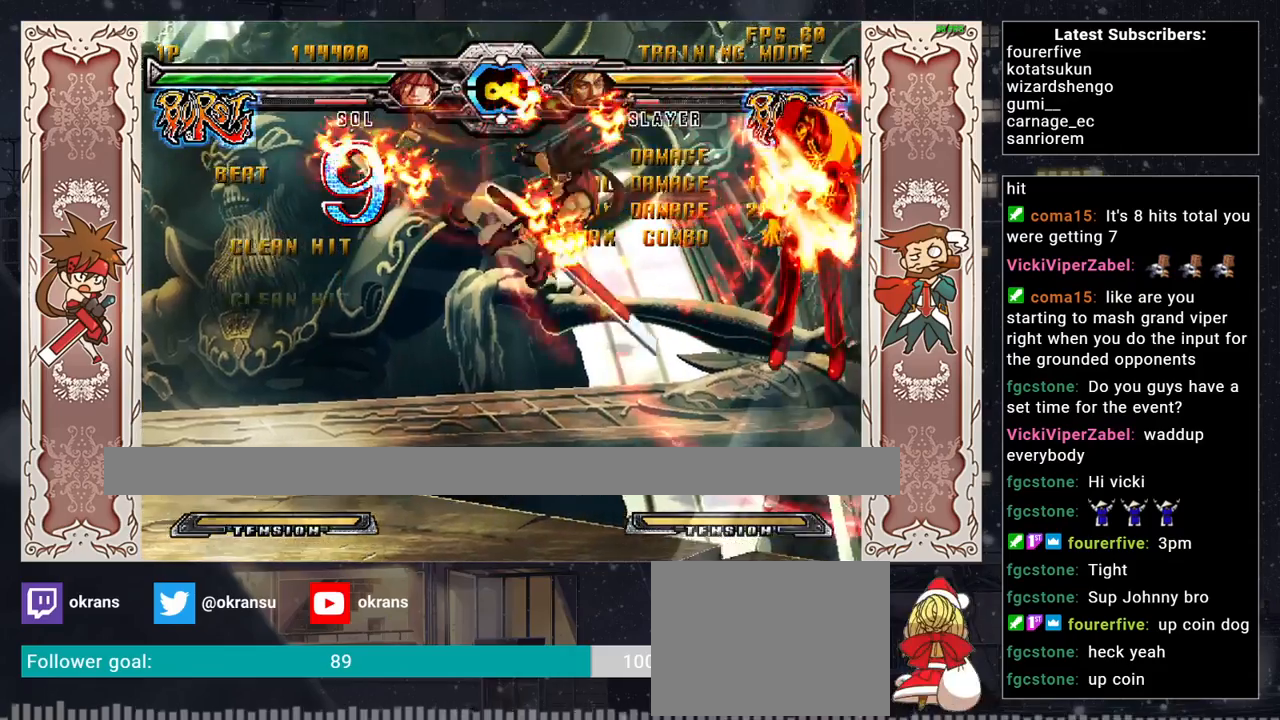
{"buttons": [], "left_stick": "down-right", "events": [[300, "left_stick", "down-right"]]}
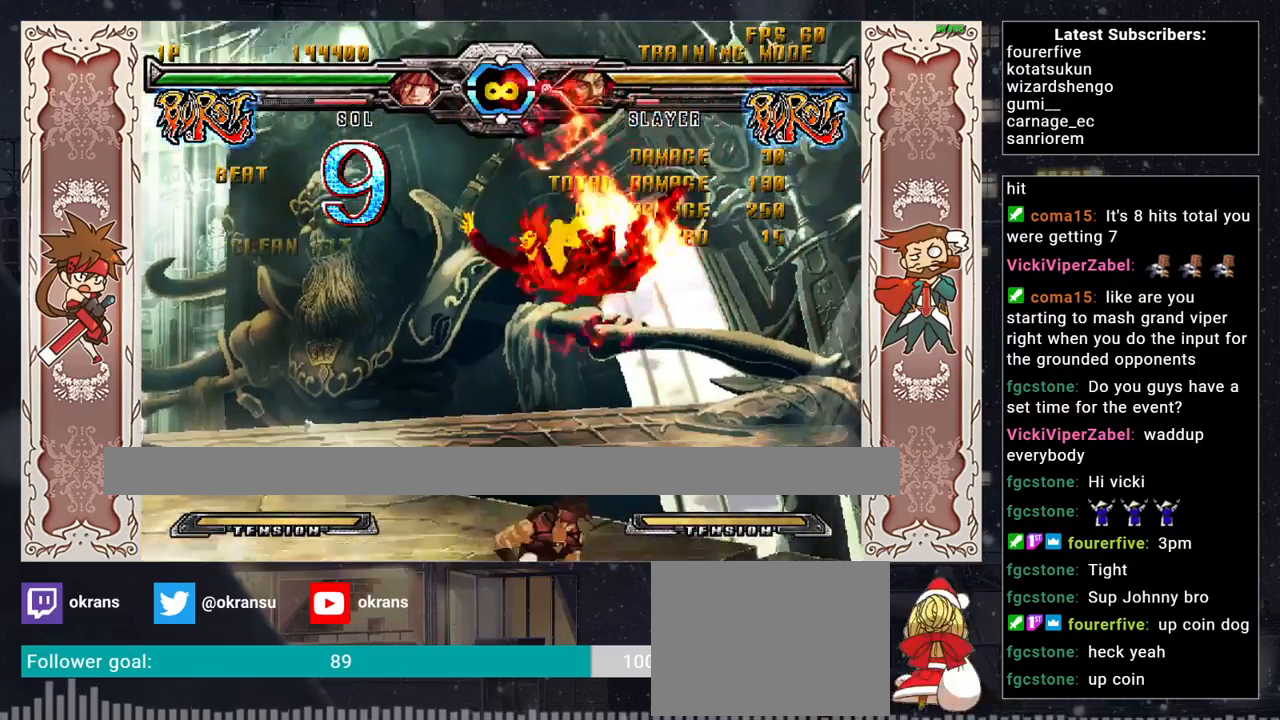
{"buttons": [], "left_stick": "up-left", "events": [[67, "R1", "down"], [233, "R1", "up"], [250, "left_stick", "center"], [317, "left_stick", "up-left"]]}
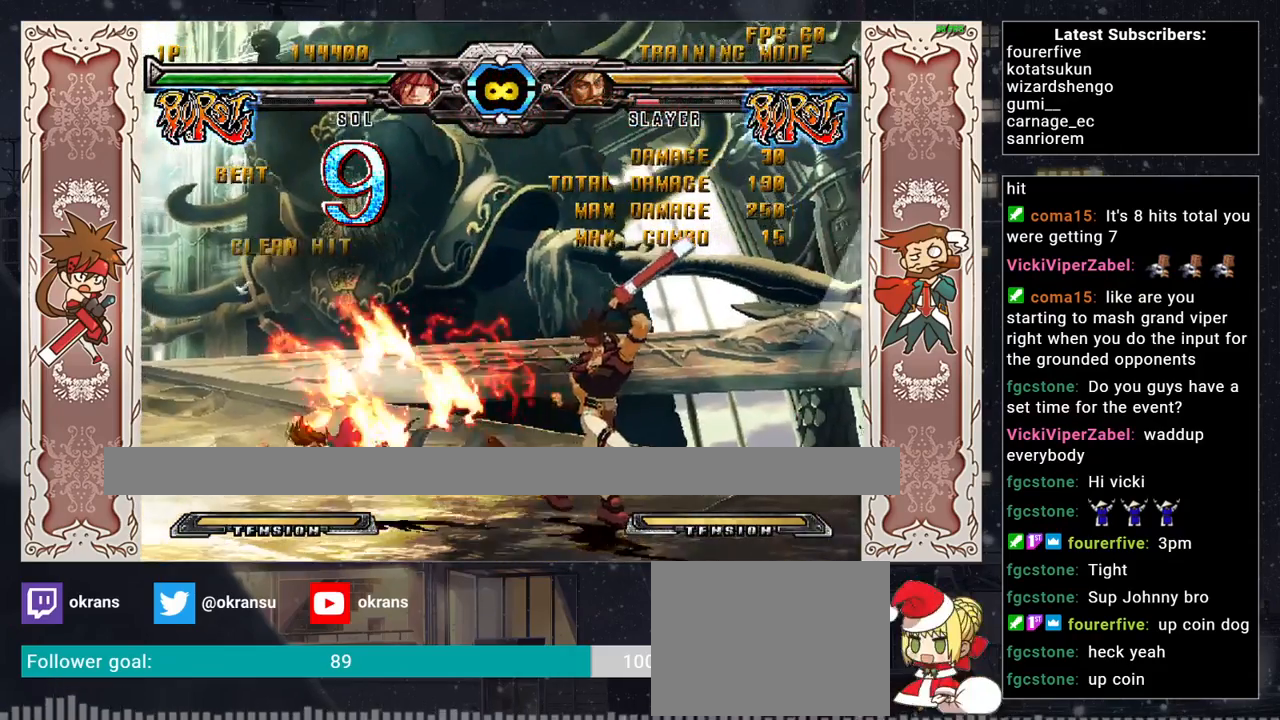
{"buttons": [], "left_stick": "left", "events": [[17, "left_stick", "center"], [267, "left_stick", "left"], [350, "left_stick", "center"], [400, "left_stick", "left"]]}
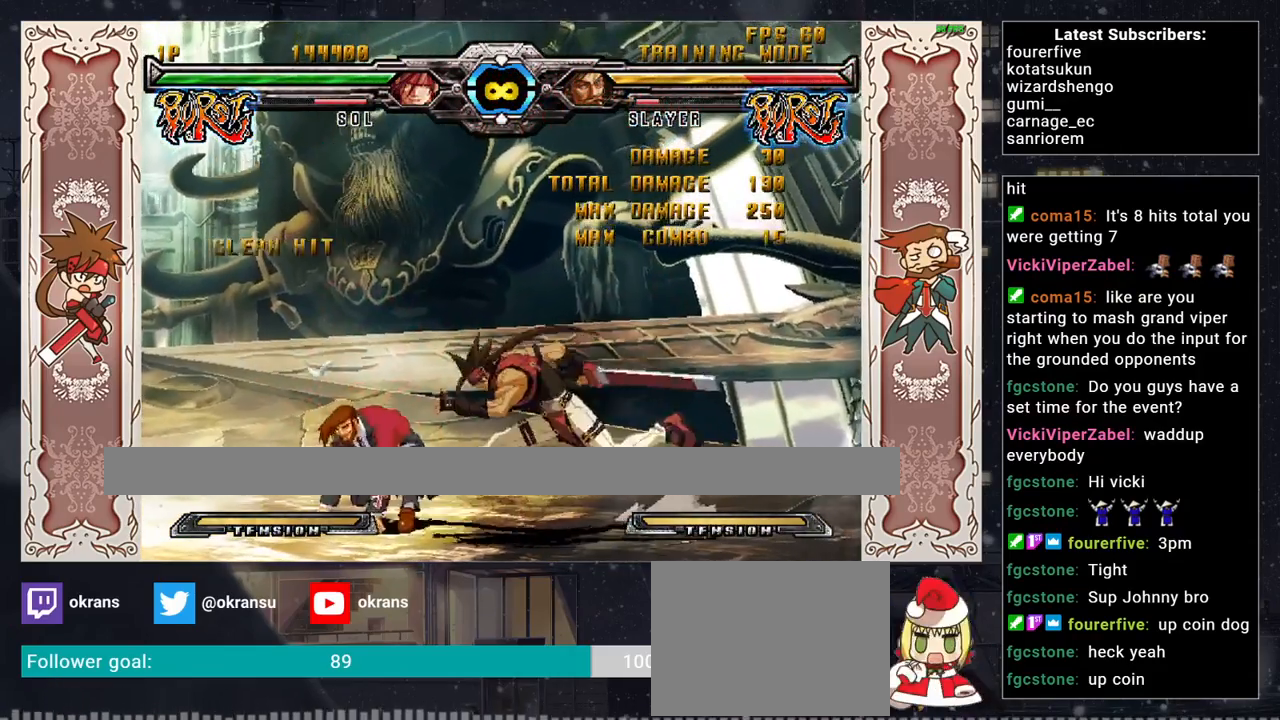
{"buttons": [], "left_stick": "left", "events": []}
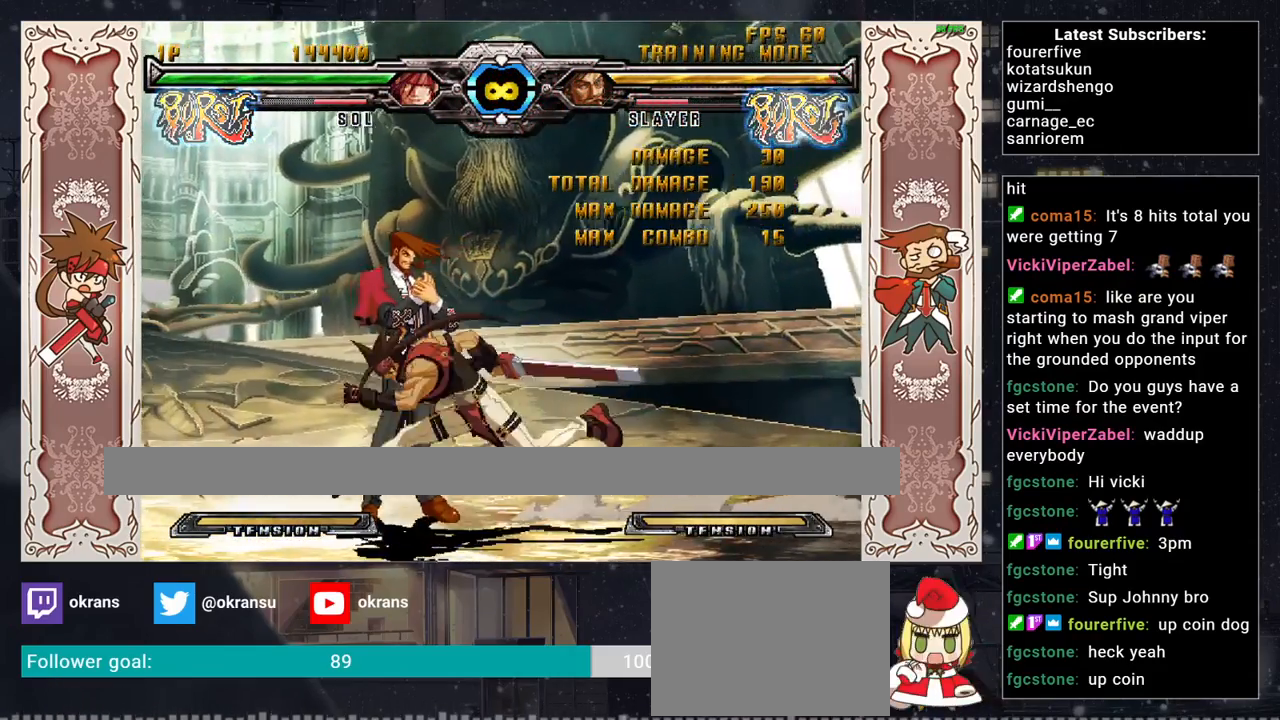
{"buttons": [], "left_stick": "center", "events": [[233, "left_stick", "center"]]}
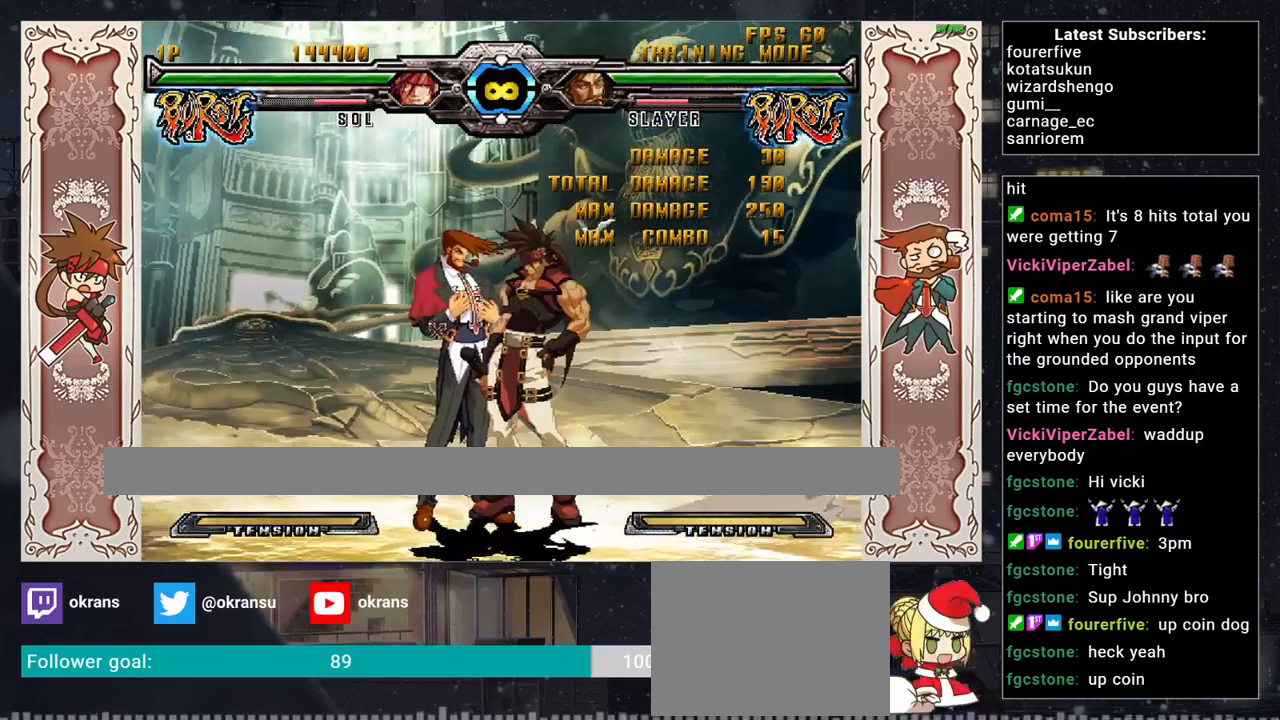
{"buttons": [], "left_stick": "center", "events": []}
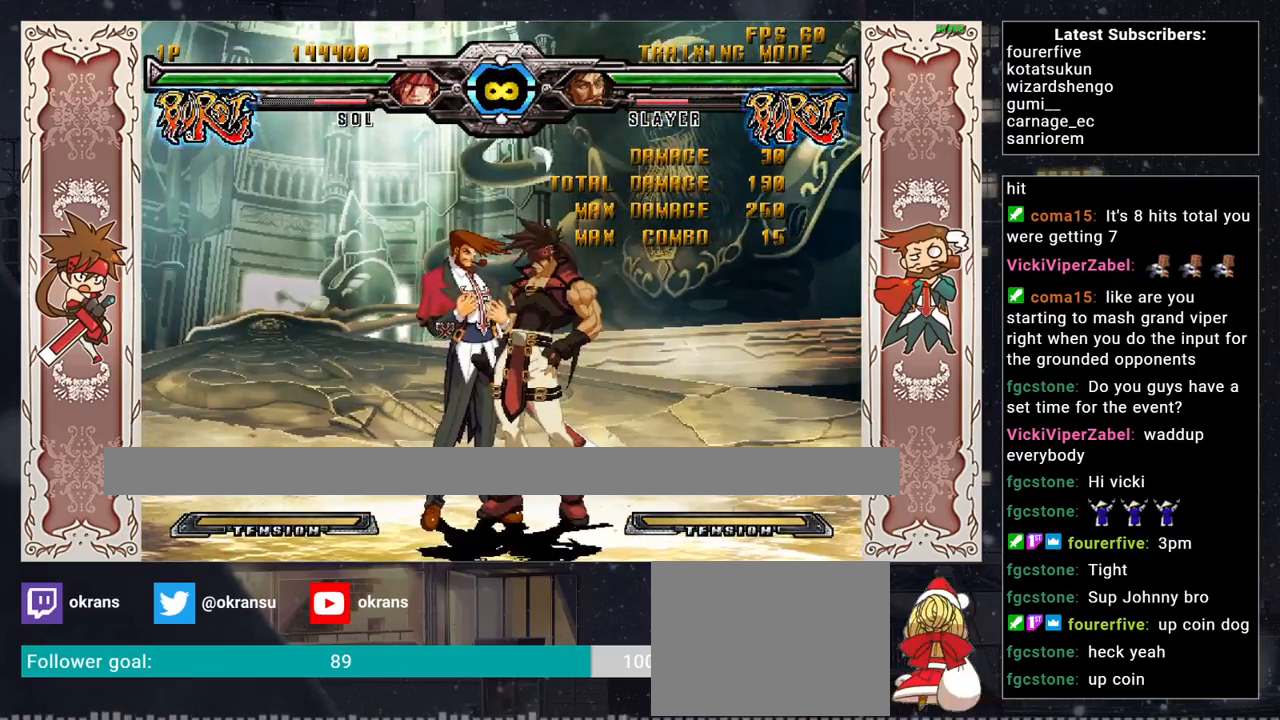
{"buttons": [], "left_stick": "center", "events": []}
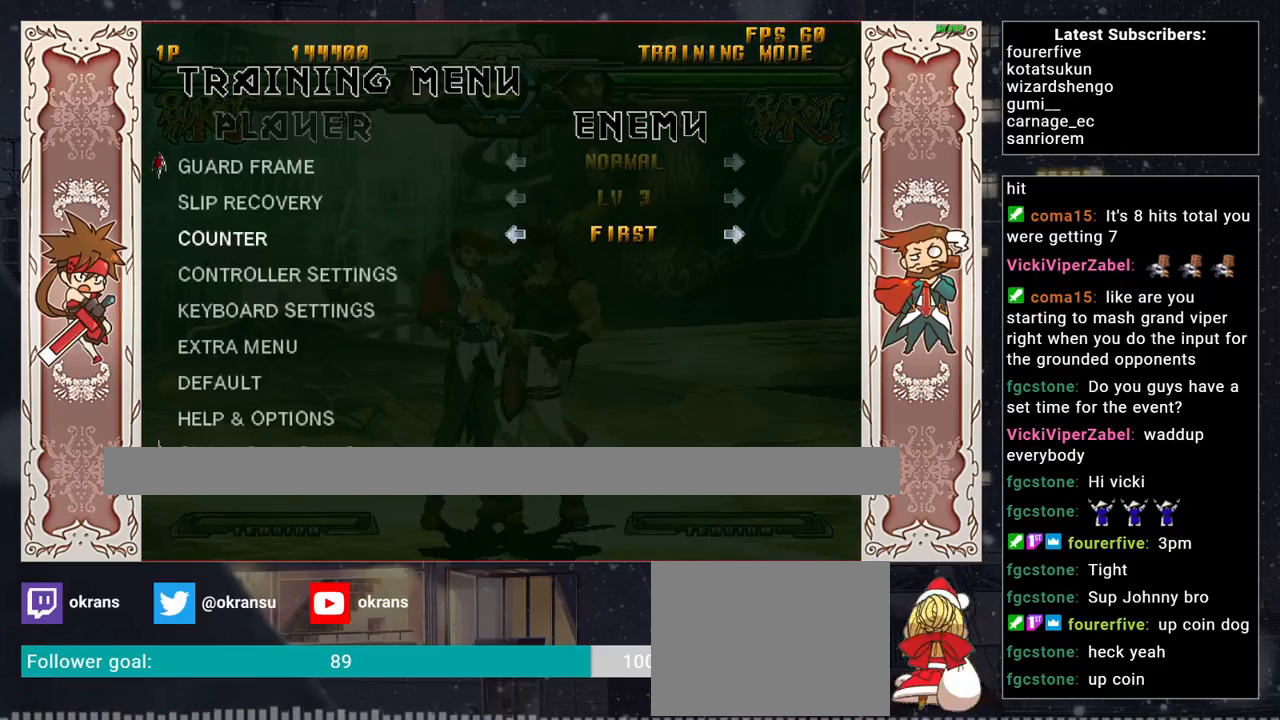
{"buttons": [], "left_stick": "center", "events": [[333, "left_stick", "down"], [467, "left_stick", "center"]]}
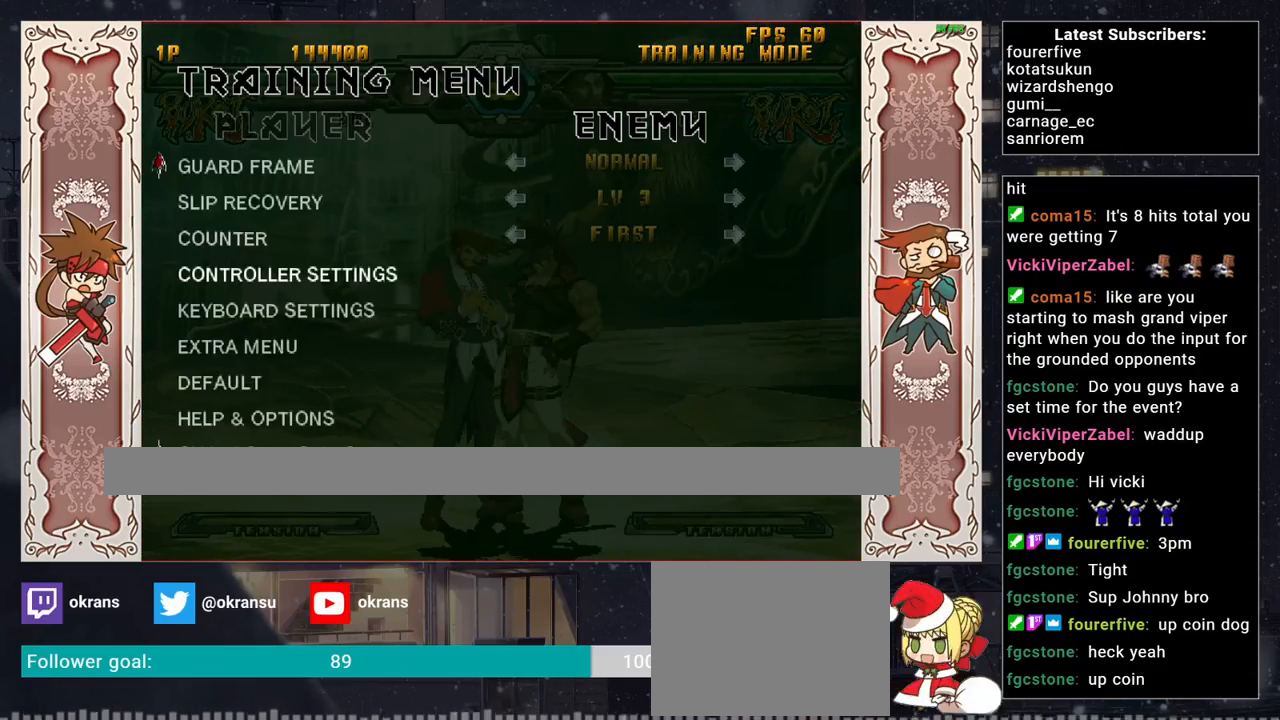
{"buttons": [], "left_stick": "up", "events": [[183, "left_stick", "up"]]}
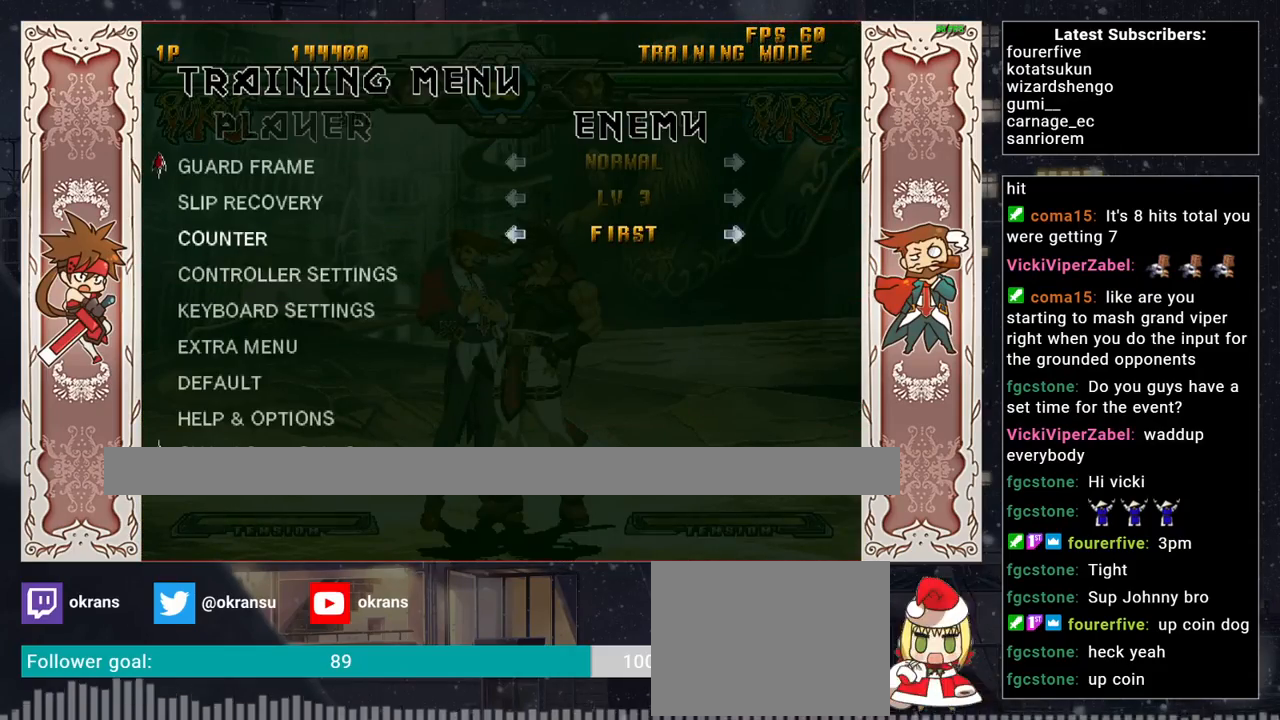
{"buttons": [], "left_stick": "center", "events": [[250, "left_stick", "center"]]}
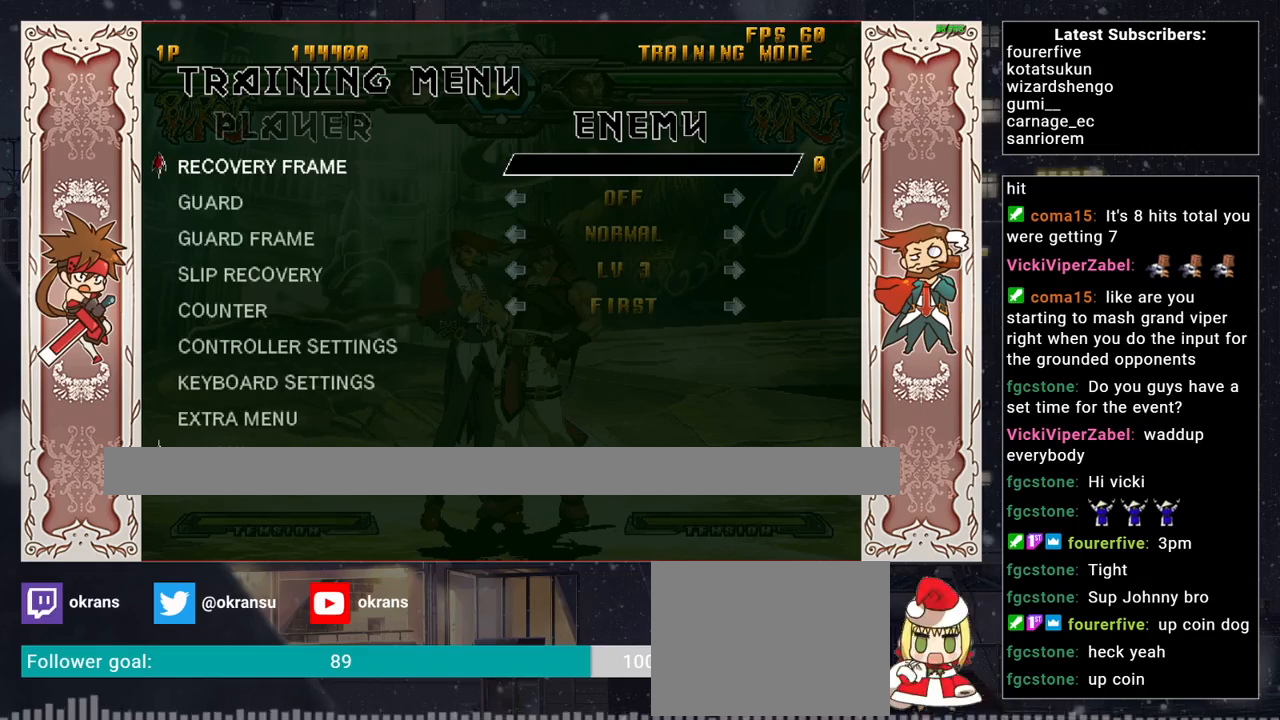
{"buttons": [], "left_stick": "center", "events": []}
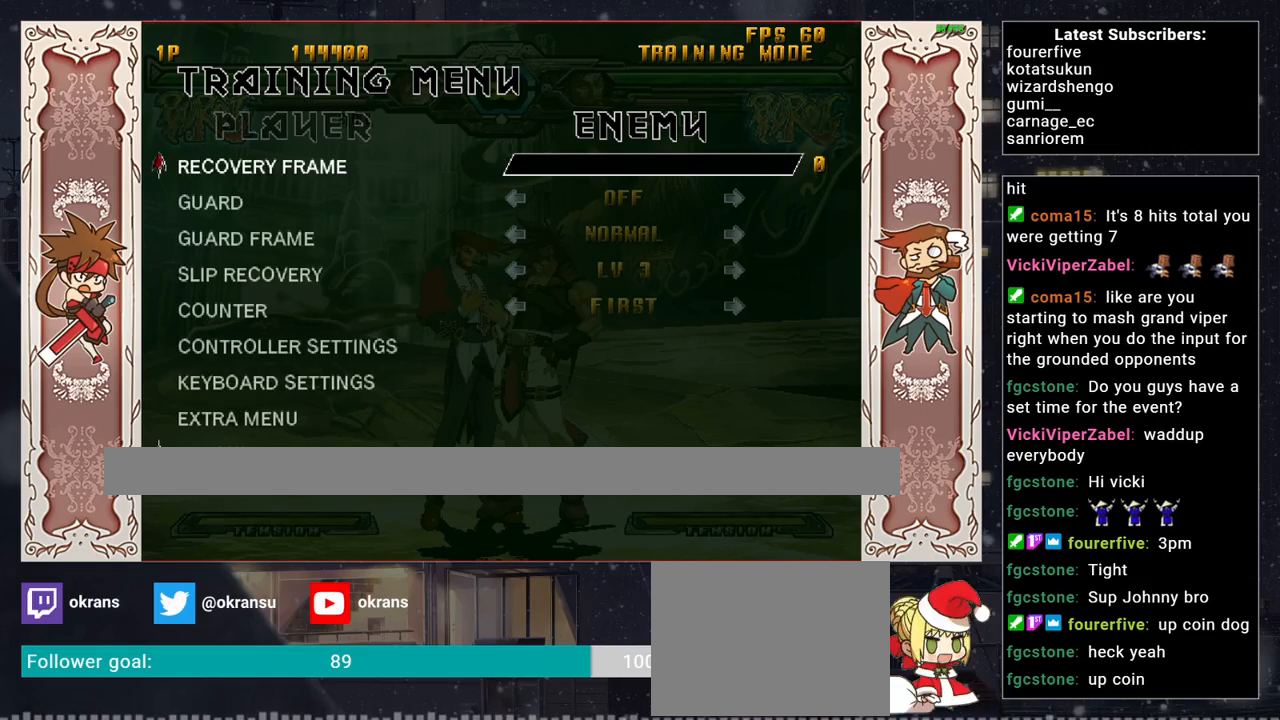
{"buttons": [], "left_stick": "up-left", "events": [[67, "CIRCLE", "down"], [233, "CIRCLE", "up"], [367, "left_stick", "up-left"]]}
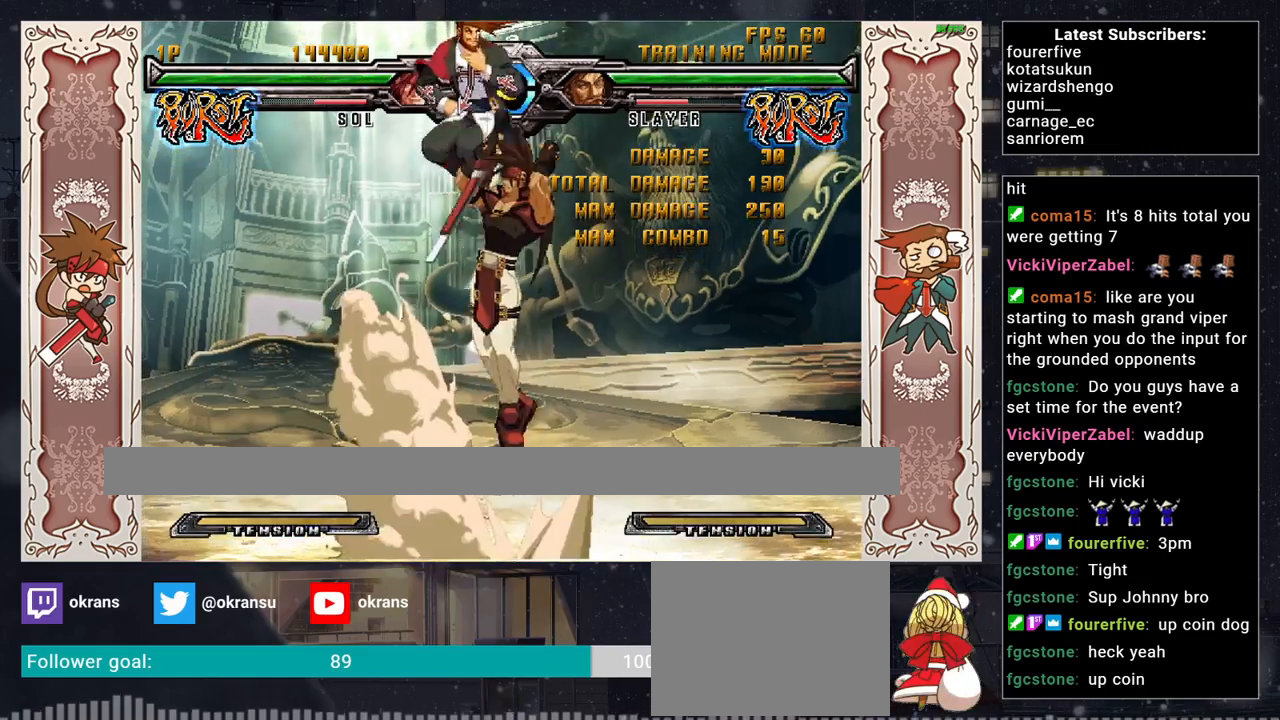
{"buttons": [], "left_stick": "center", "events": [[300, "left_stick", "center"]]}
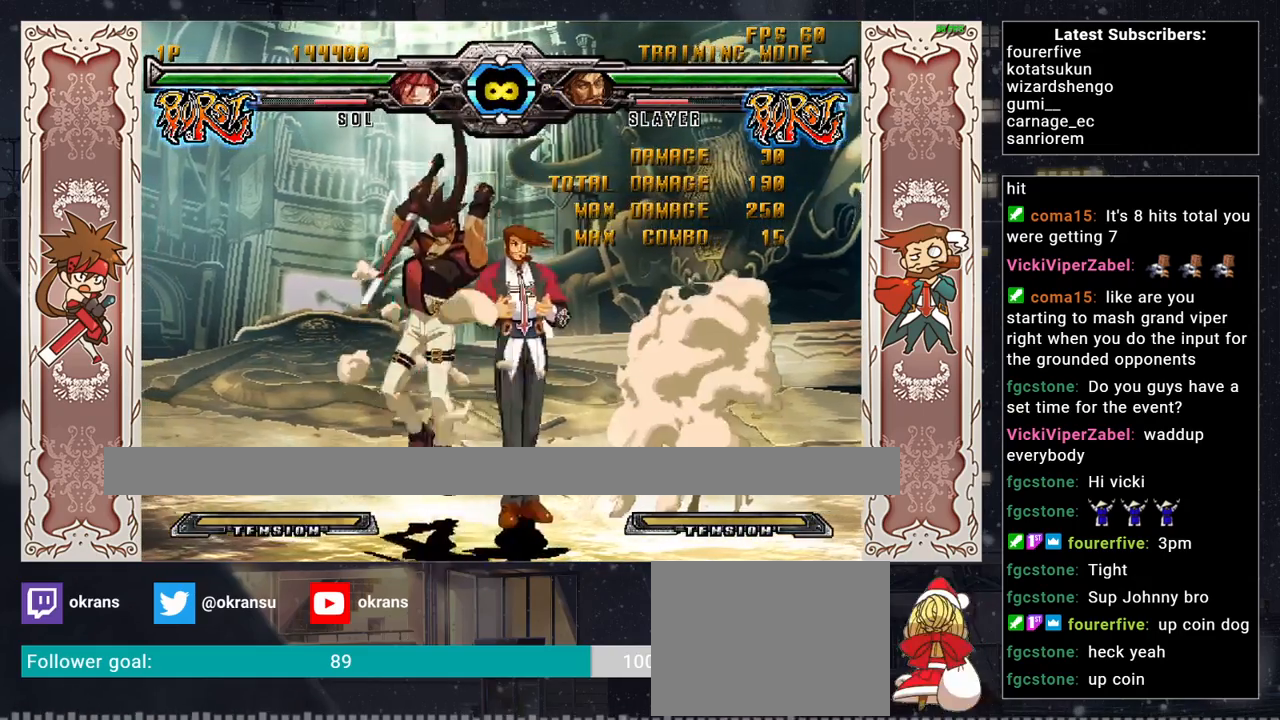
{"buttons": [], "left_stick": "left", "events": [[83, "left_stick", "left"], [183, "left_stick", "center"], [250, "left_stick", "left"]]}
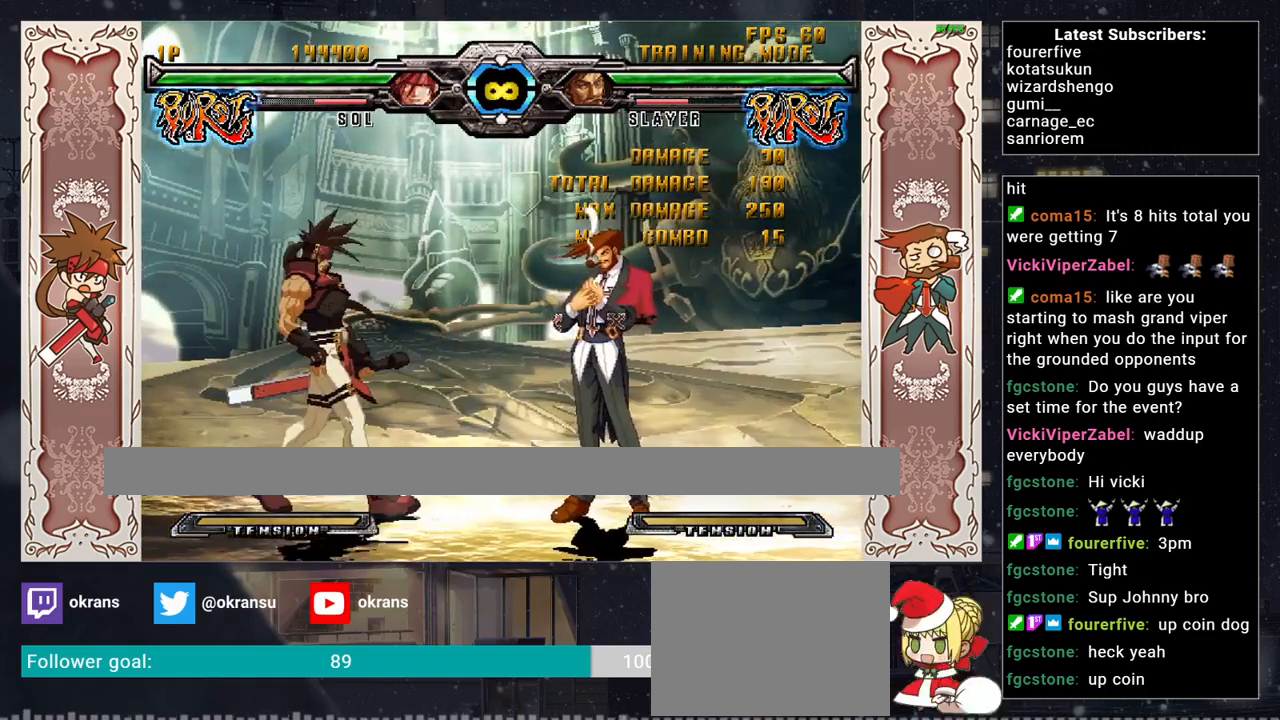
{"buttons": [], "left_stick": "center", "events": [[383, "left_stick", "center"]]}
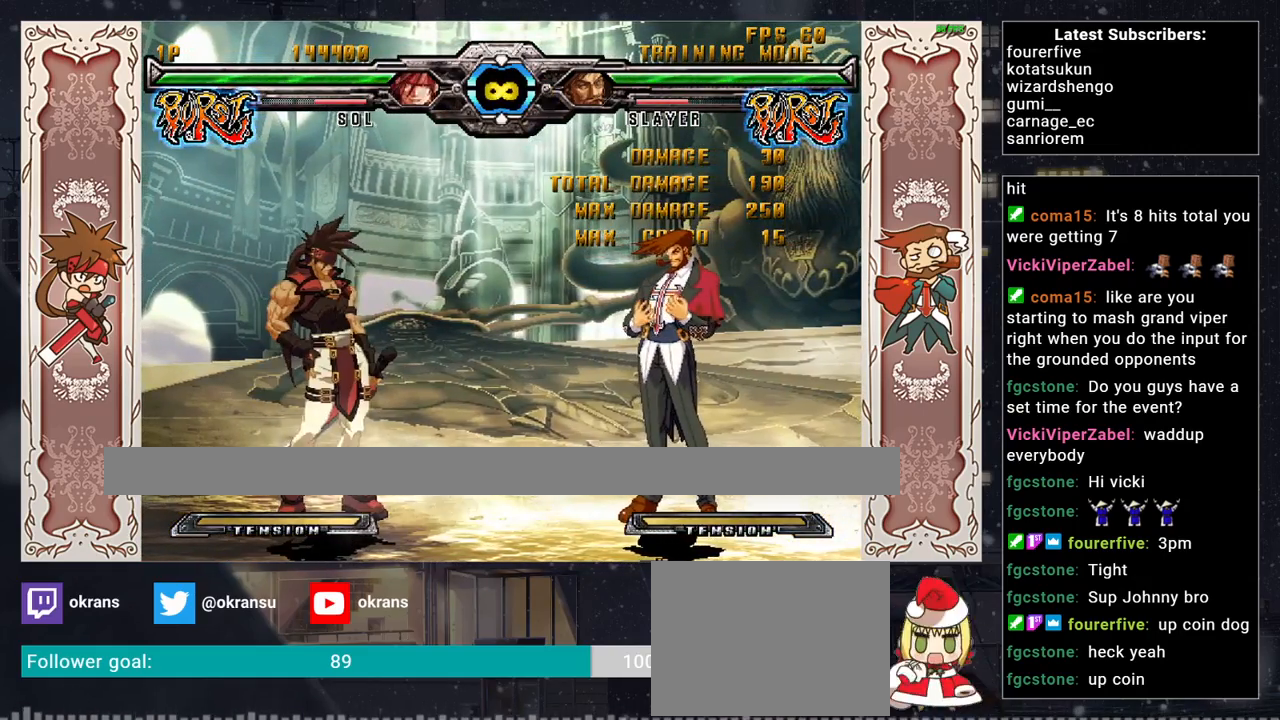
{"buttons": [], "left_stick": "center", "events": []}
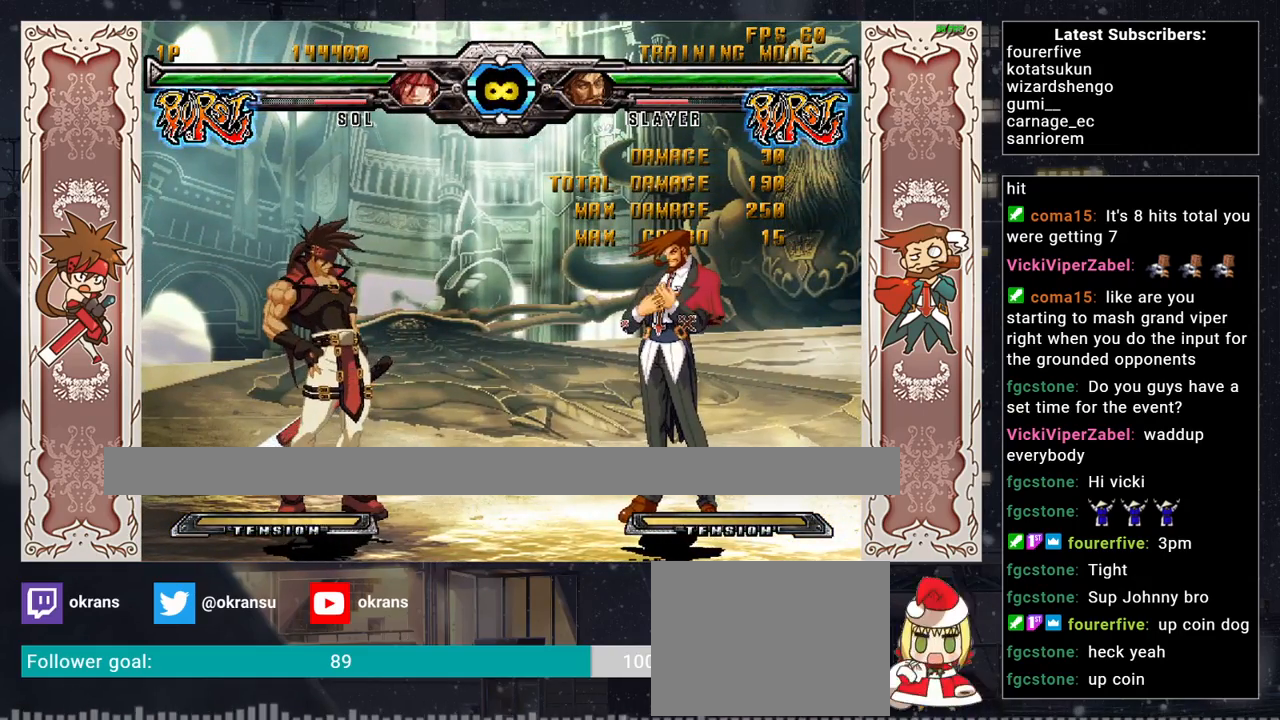
{"buttons": [], "left_stick": "center", "events": []}
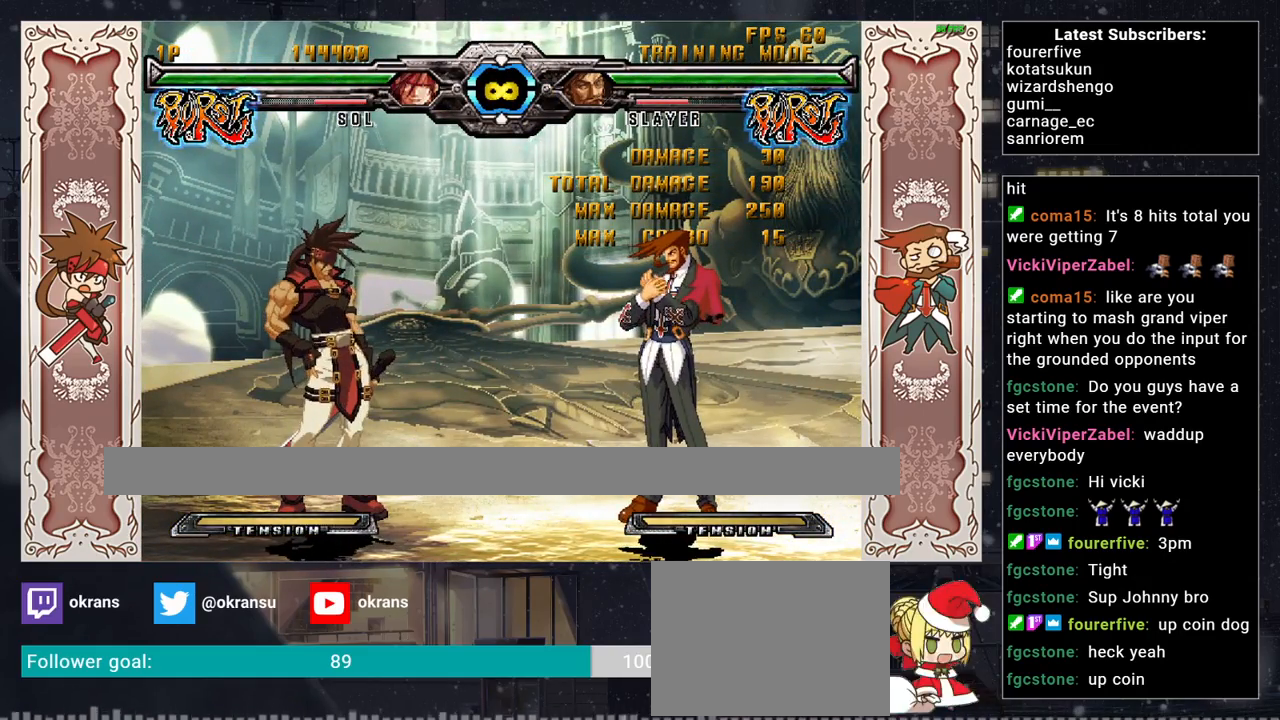
{"buttons": [], "left_stick": "center", "events": []}
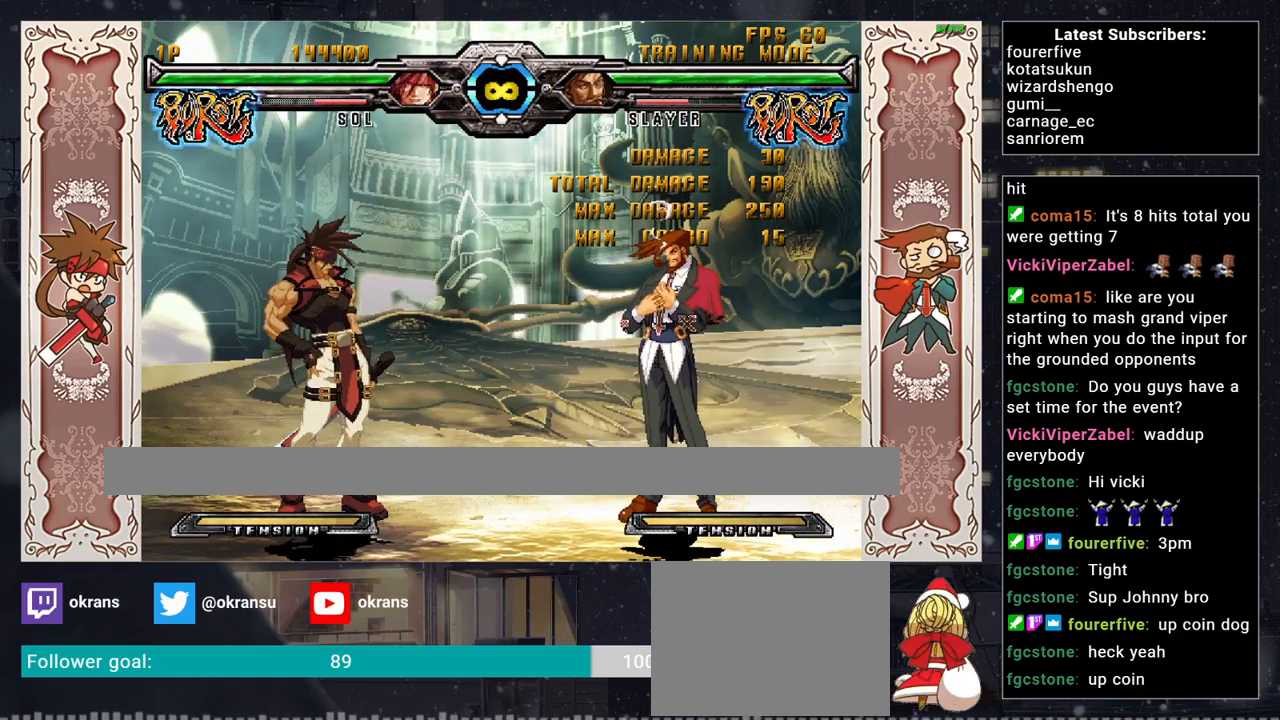
{"buttons": [], "left_stick": "center", "events": []}
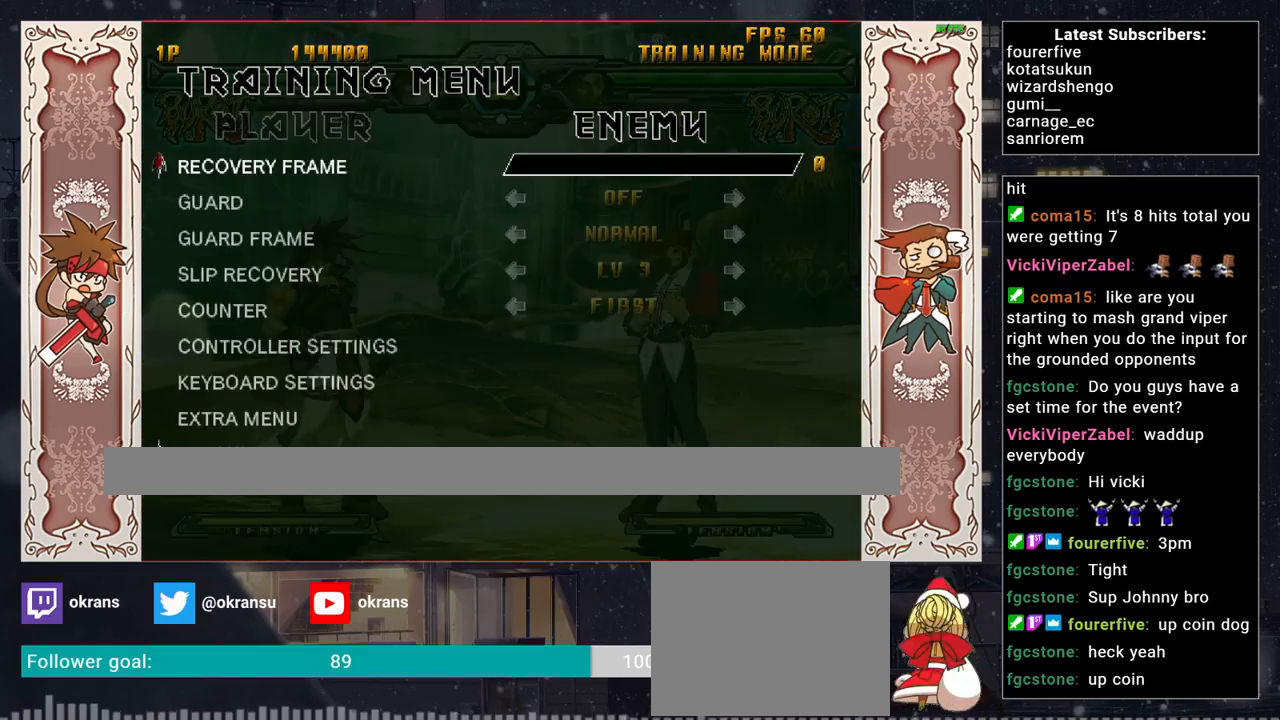
{"buttons": [], "left_stick": "down", "events": [[400, "left_stick", "down"]]}
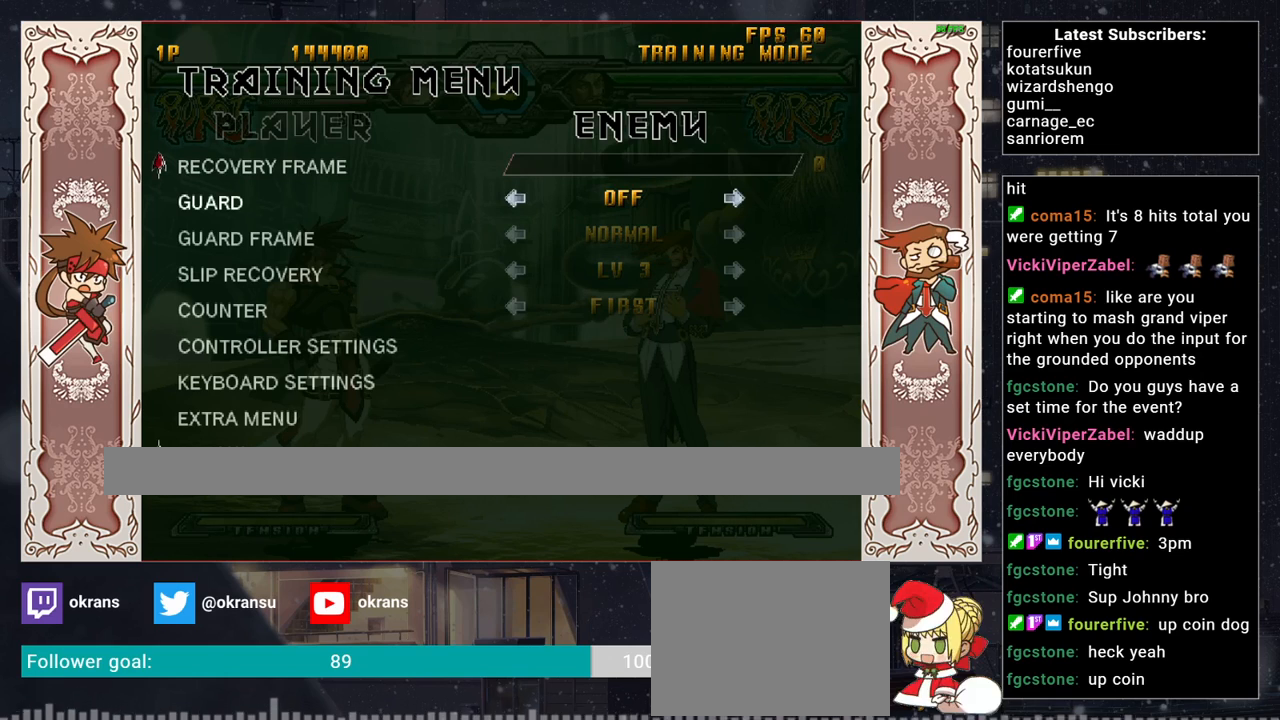
{"buttons": [], "left_stick": "down", "events": [[183, "left_stick", "center"], [483, "left_stick", "down"]]}
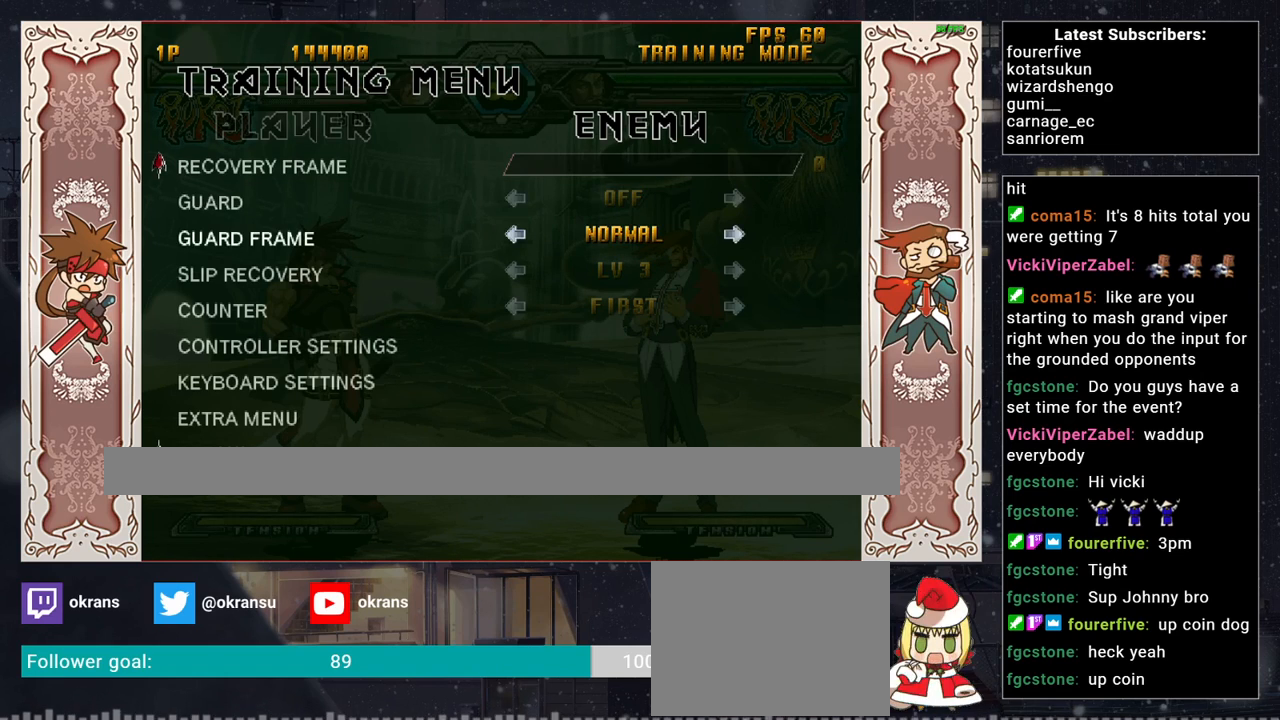
{"buttons": [], "left_stick": "right", "events": [[133, "left_stick", "center"], [283, "left_stick", "up"], [433, "left_stick", "center"], [500, "left_stick", "right"]]}
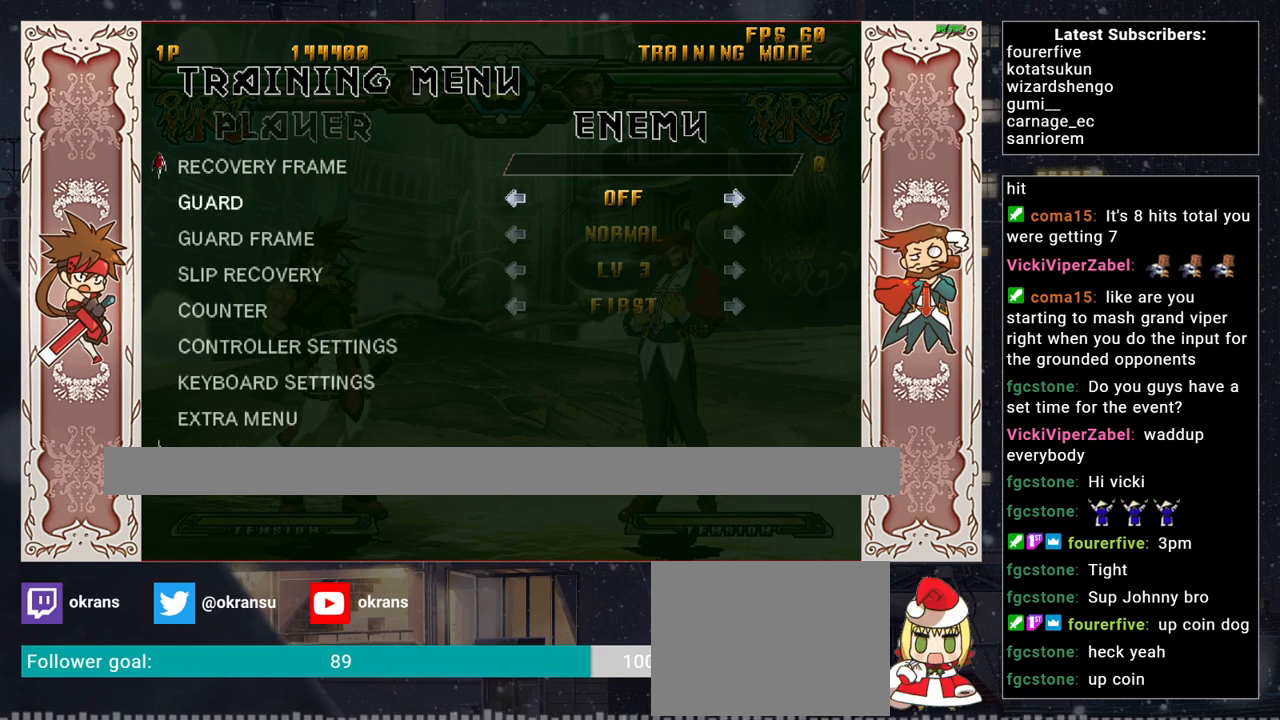
{"buttons": [], "left_stick": "center", "events": [[83, "left_stick", "center"], [250, "left_stick", "right"], [400, "left_stick", "center"]]}
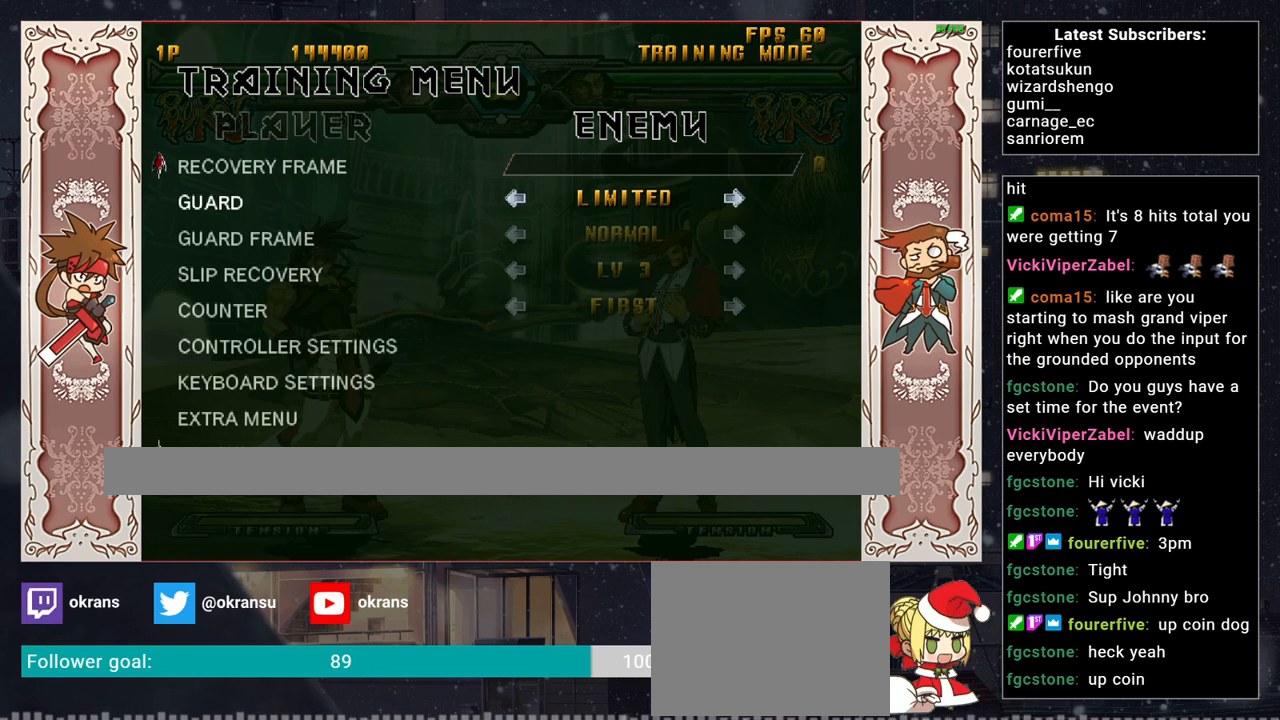
{"buttons": [], "left_stick": "left", "events": [[233, "left_stick", "right"], [367, "left_stick", "center"], [483, "left_stick", "left"]]}
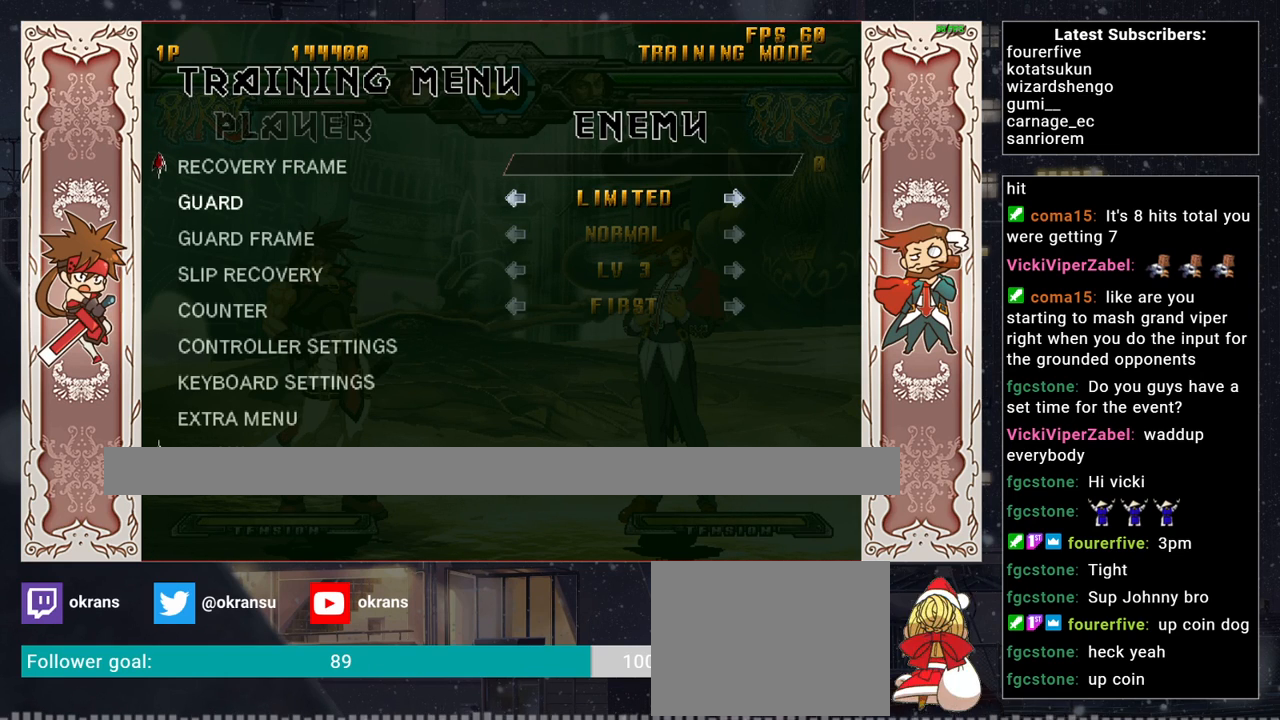
{"buttons": [], "left_stick": "left", "events": [[67, "left_stick", "center"], [117, "left_stick", "left"], [267, "left_stick", "center"], [500, "left_stick", "left"]]}
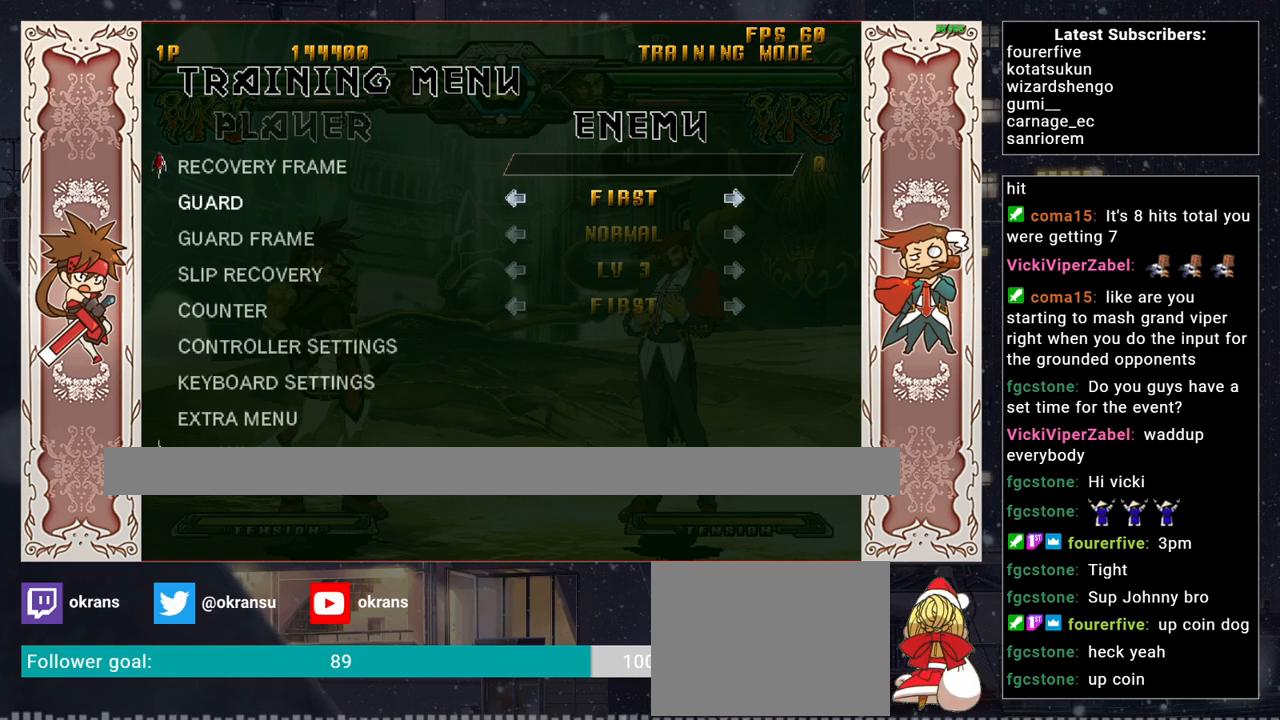
{"buttons": [], "left_stick": "center", "events": [[167, "left_stick", "center"]]}
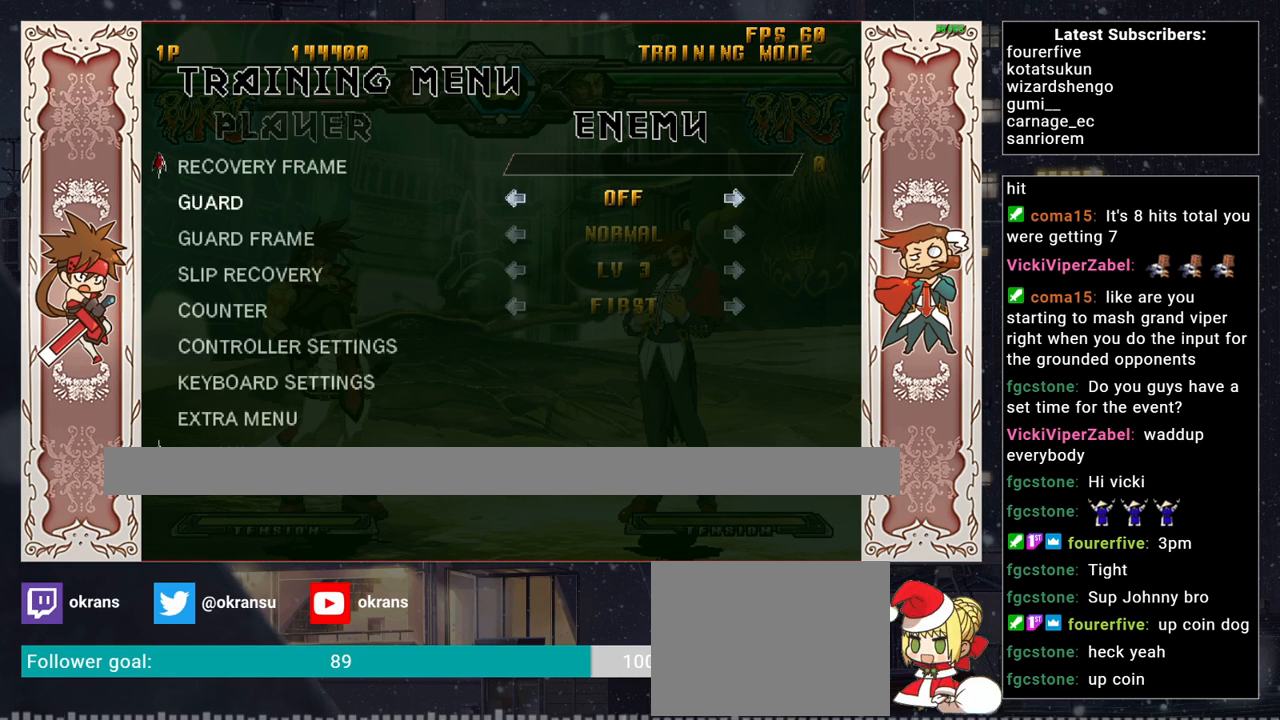
{"buttons": [], "left_stick": "center", "events": [[17, "left_stick", "right"], [83, "left_stick", "center"], [167, "left_stick", "right"], [300, "left_stick", "center"]]}